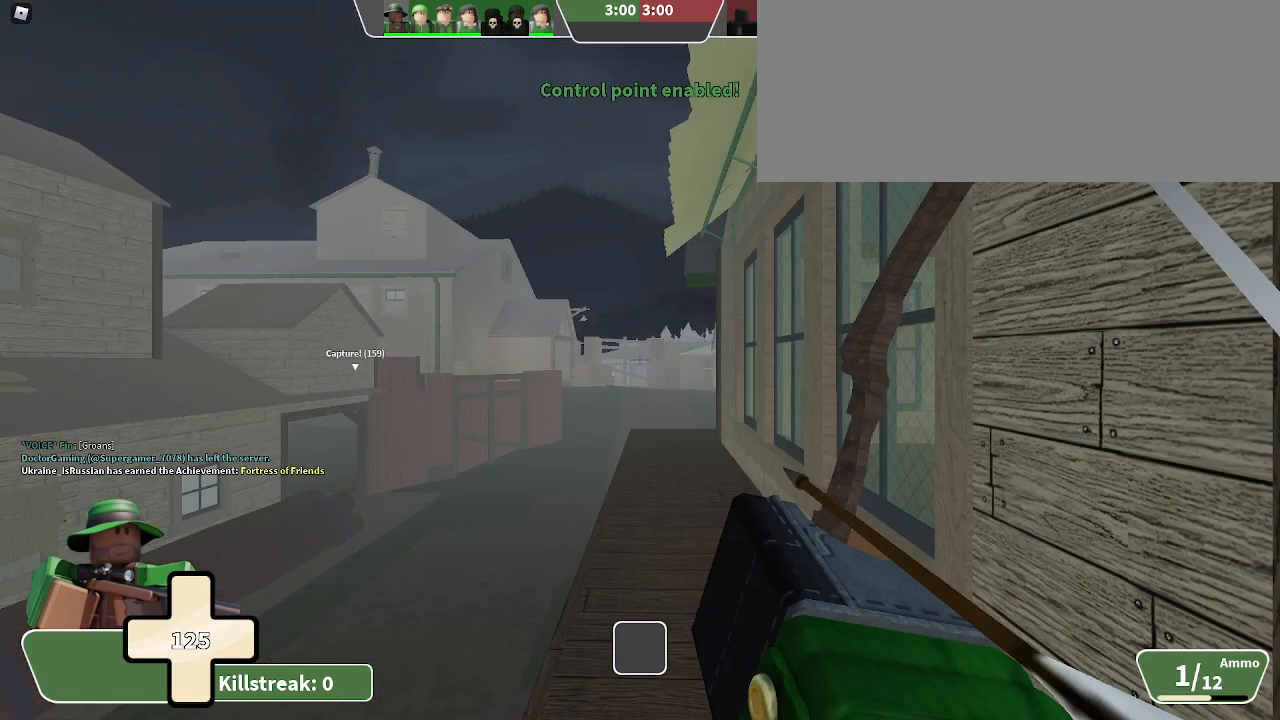
Gameplay with keyboard; each line is a JSON object with the keys held at the frame after it. "events" lists presses ("down") and releases ("up") of ".", "/", "0", "1", "2", "3", "4", "5", "6", "7", "8", "9", "a", "alt_l", "alt_r", "b", "backslash", "backspace", "c", "caps_lock", "comma", "ctrl_l", "ctrl_r", "d", "e", "equals", "f", "g", "h", "i", "j", "k", "l", "lbracket", "m", "minus", "n", "o", "p", "q", "quote", "r", "rbracket", "return", "s", "semicolon", "shift_l", "shift_r", "space", "super", "t", "tab", "tilde", "u", "v", "w", "x", "y" and "z" between this image and that frame as [ms after this image, input, new state], when the widget could be followed in between. No other keys are recorded. Mouse input is not recorded.
{"keys": ["a"], "events": []}
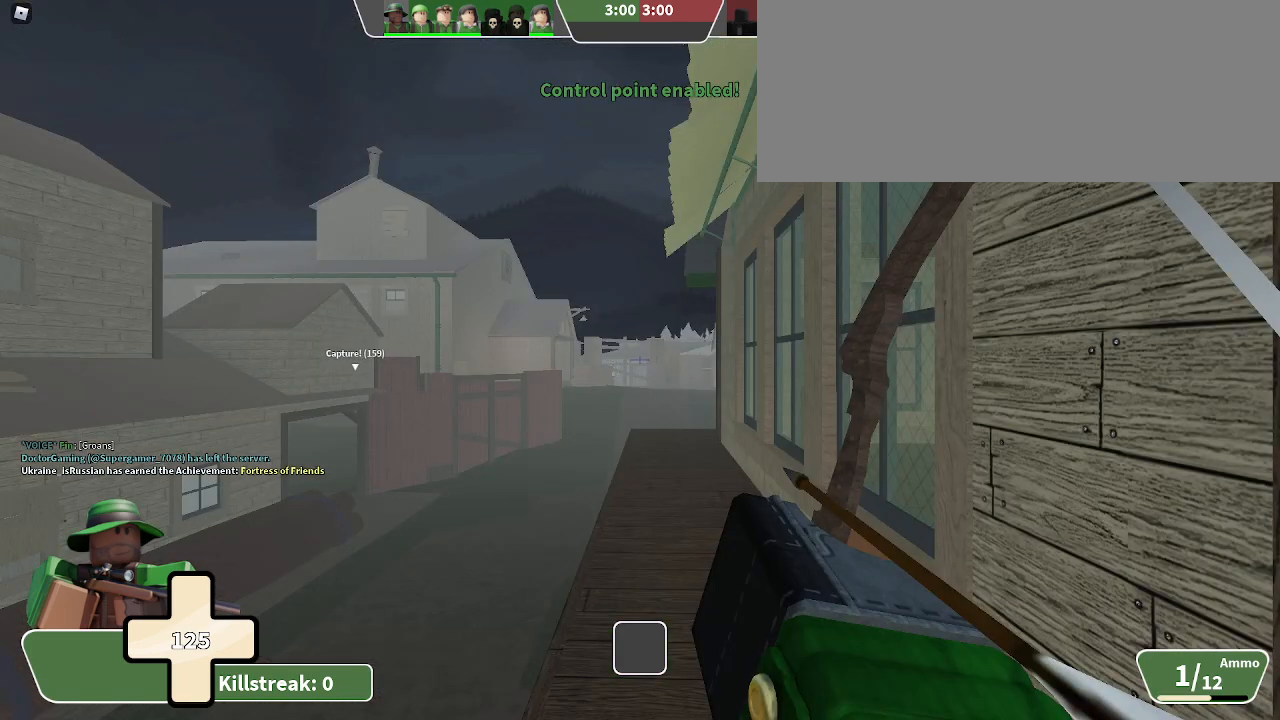
{"keys": ["a", "w"], "events": [[33, "w", "down"]]}
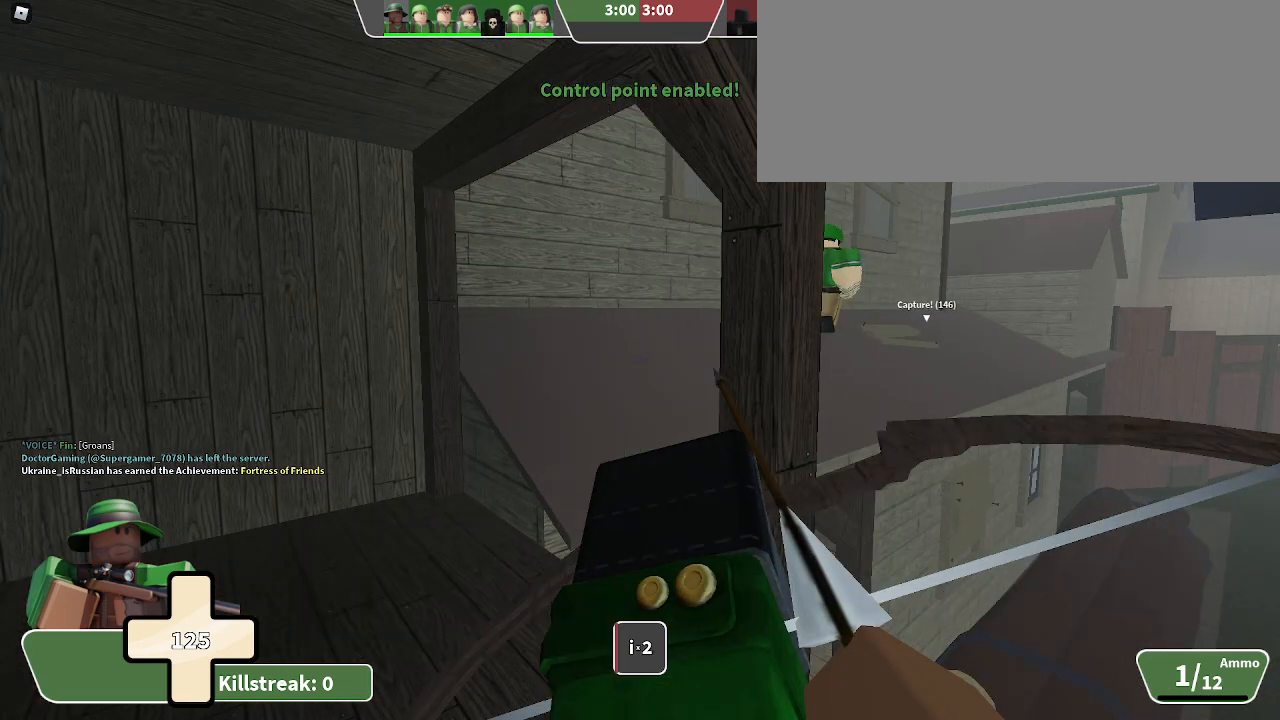
{"keys": ["a", "w"], "events": [[267, "a", "up"], [500, "a", "down"]]}
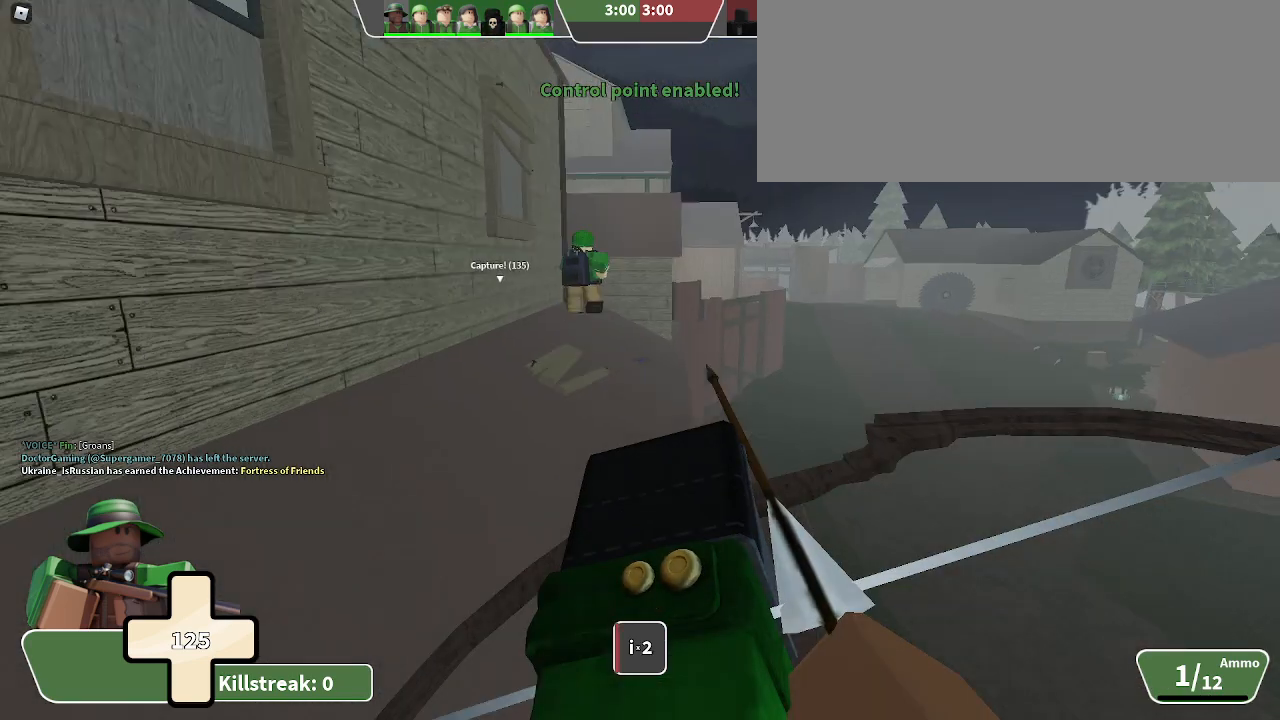
{"keys": ["a", "w"], "events": []}
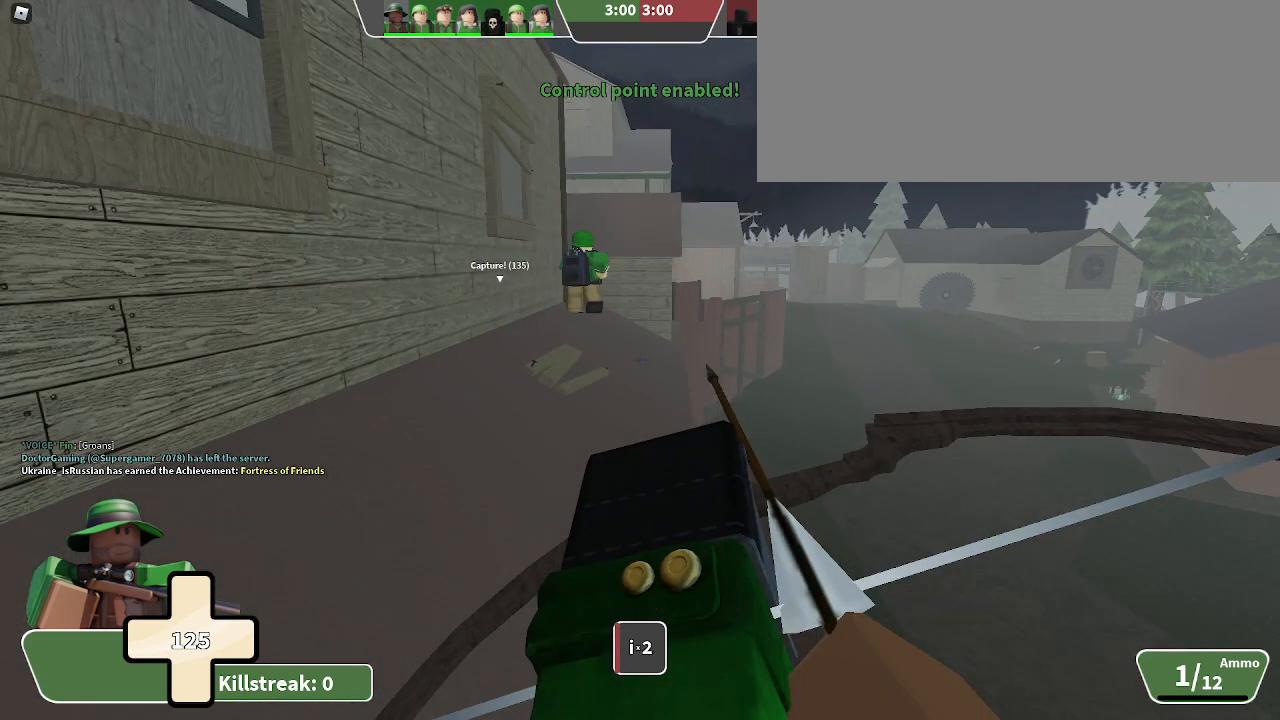
{"keys": ["a", "w"], "events": []}
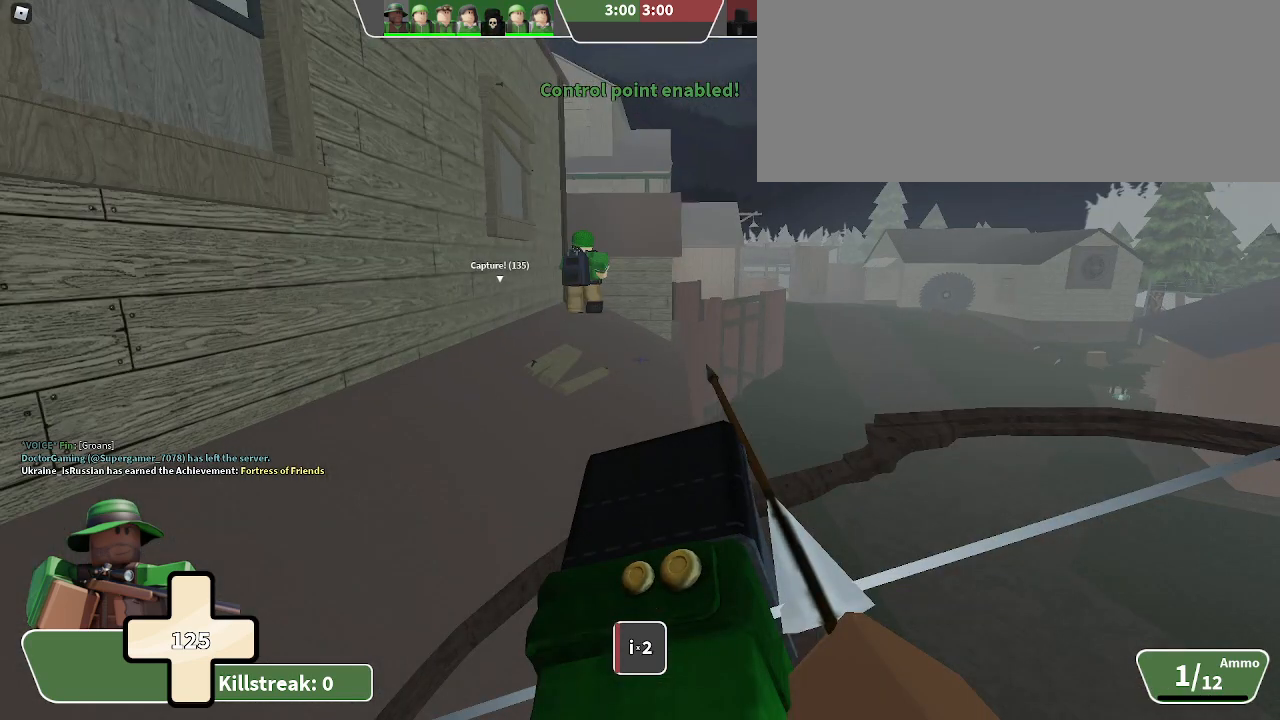
{"keys": ["space", "w"], "events": [[400, "a", "up"], [400, "space", "down"]]}
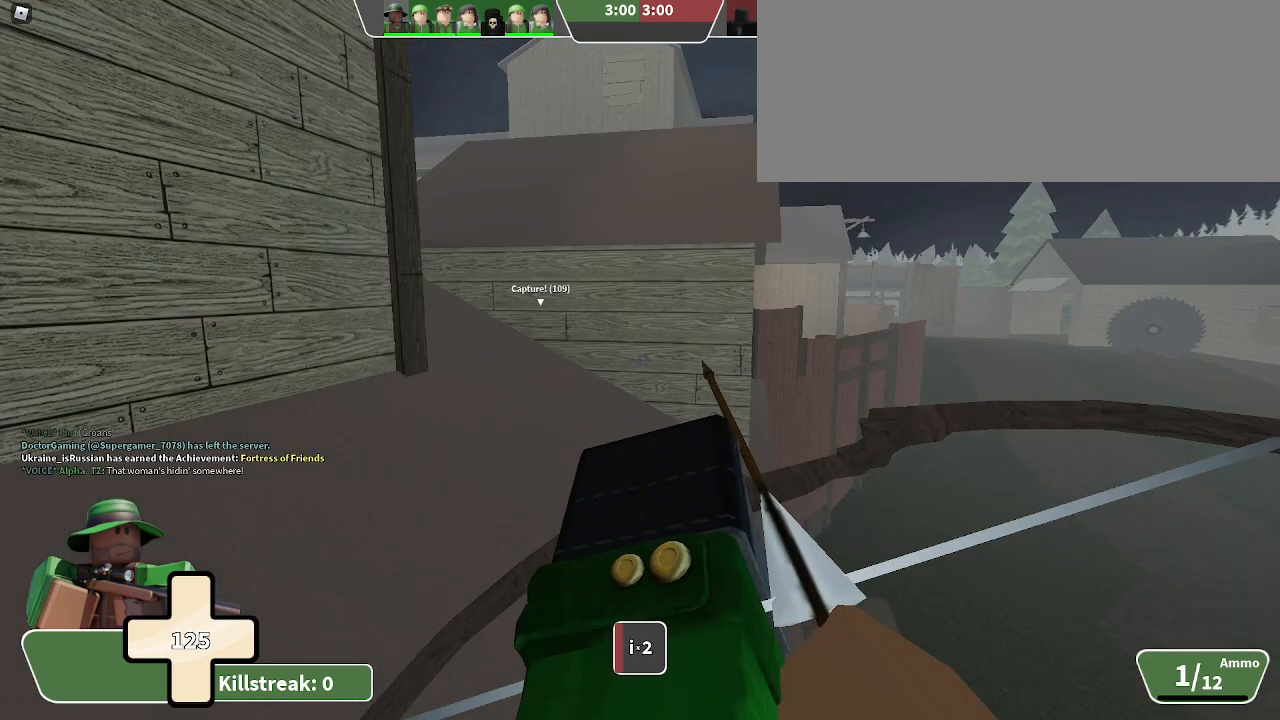
{"keys": ["space", "w"], "events": []}
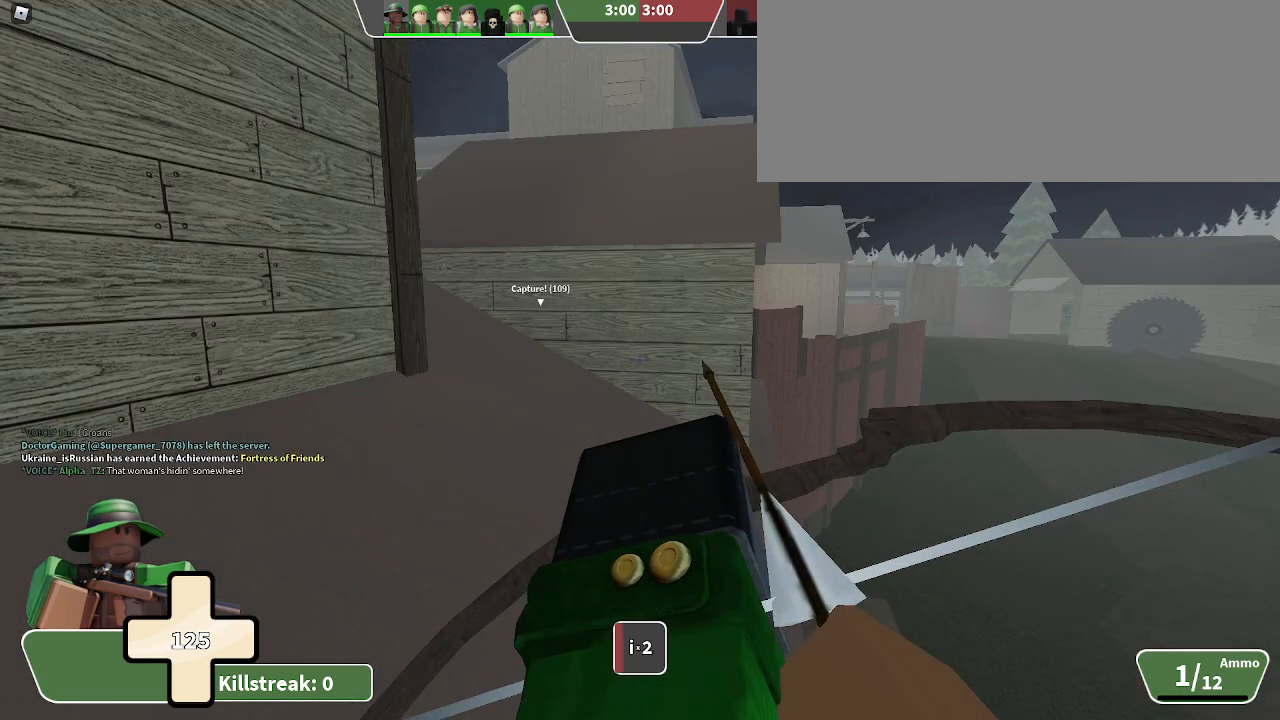
{"keys": ["space", "w"], "events": []}
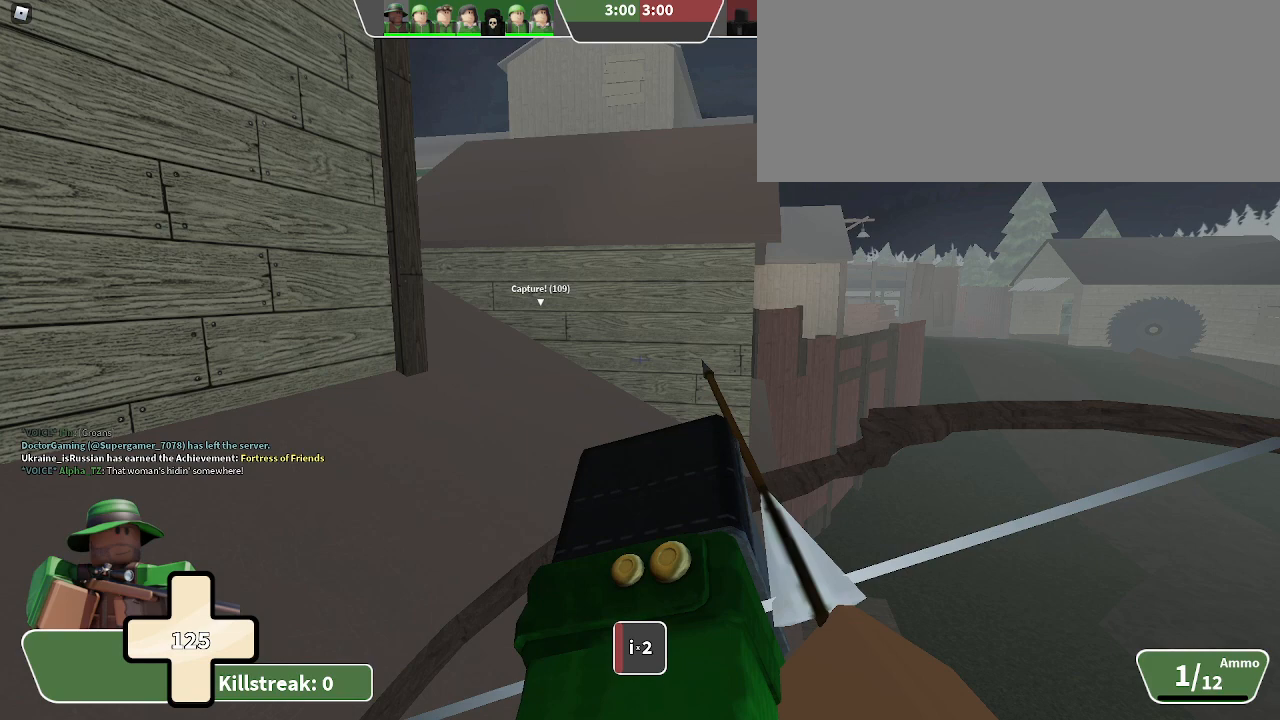
{"keys": ["space", "w"], "events": []}
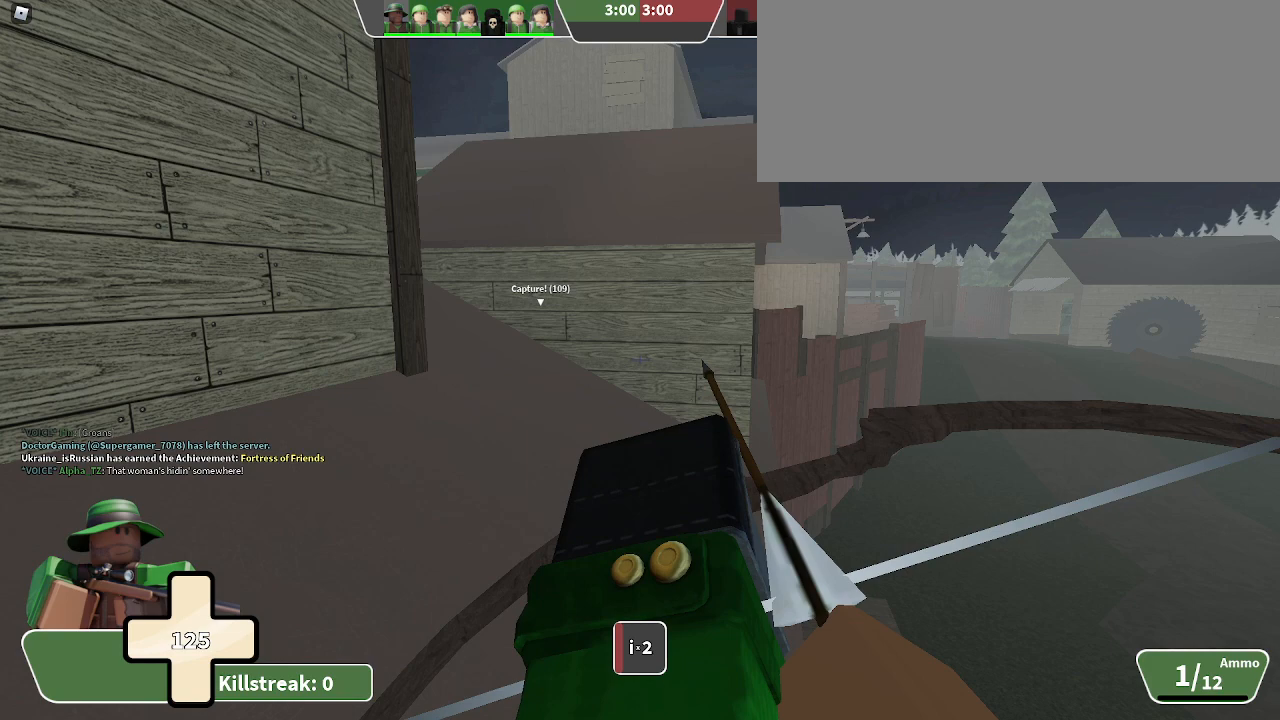
{"keys": ["d", "q"], "events": [[233, "s", "down"], [233, "space", "up"], [233, "w", "up"], [333, "d", "down"], [333, "q", "down"], [333, "s", "up"]]}
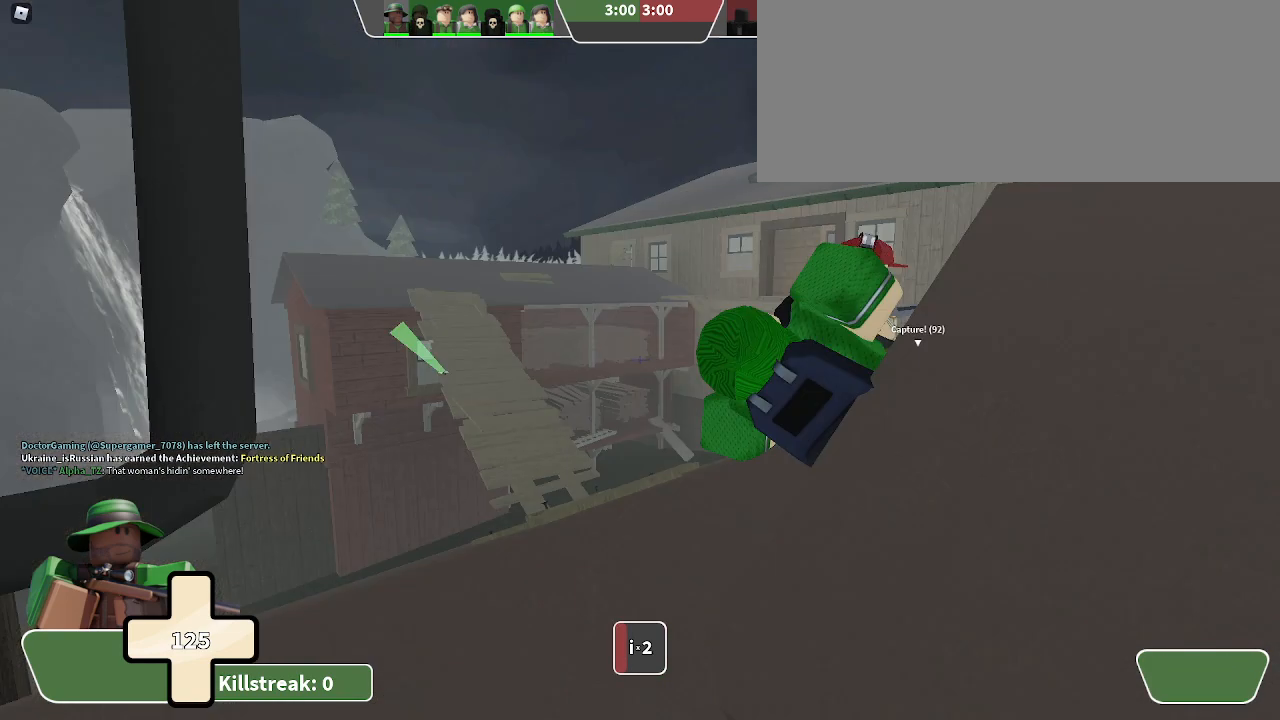
{"keys": ["d", "w"], "events": [[500, "q", "up"], [500, "w", "down"]]}
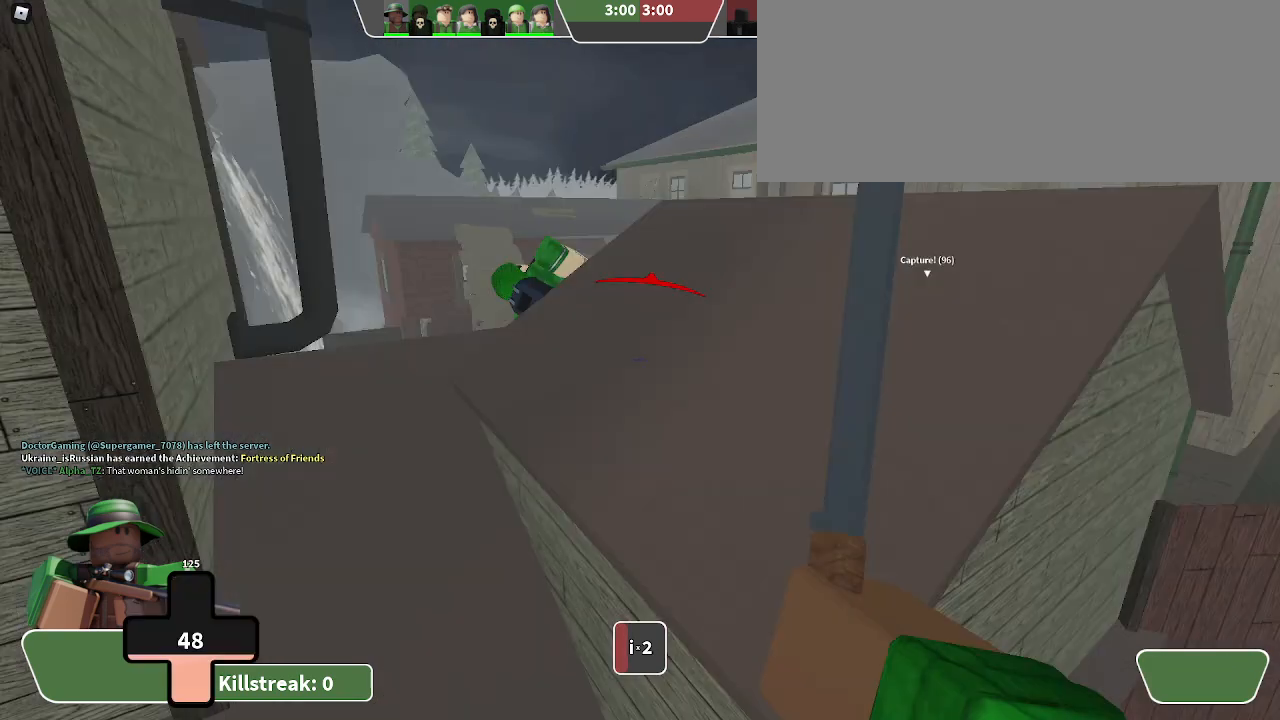
{"keys": ["d", "w"], "events": []}
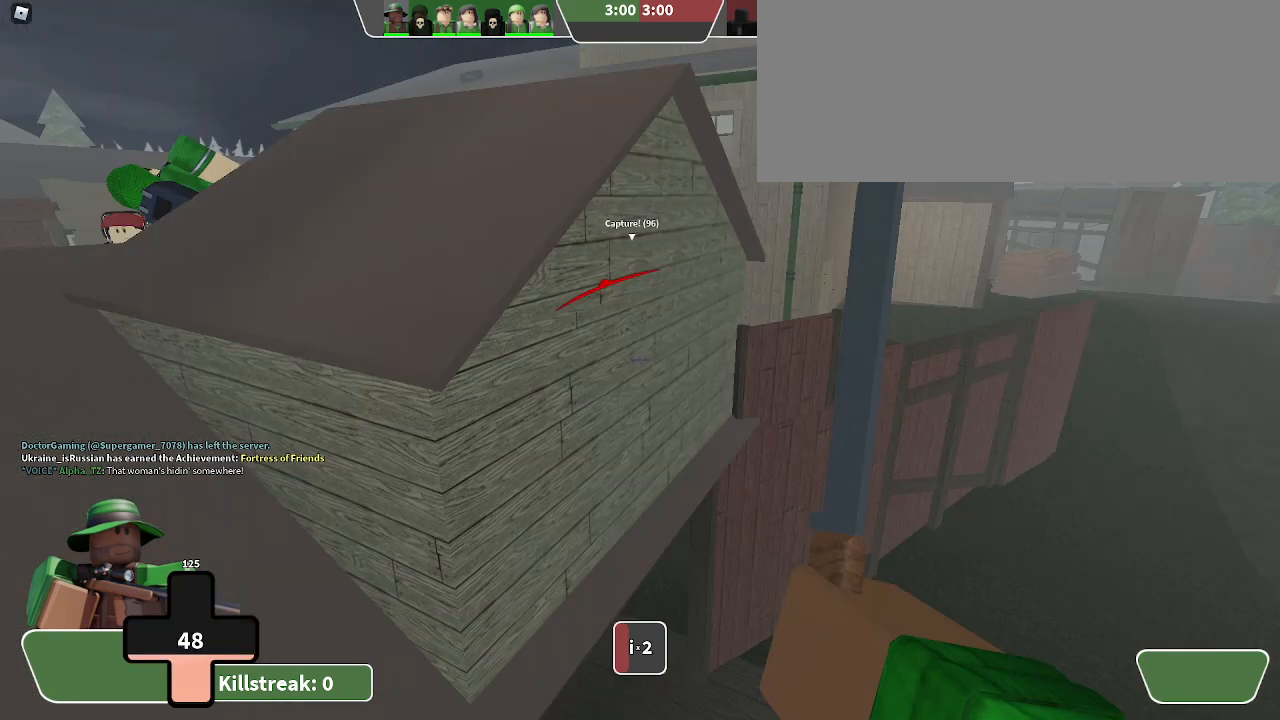
{"keys": ["d", "w"], "events": []}
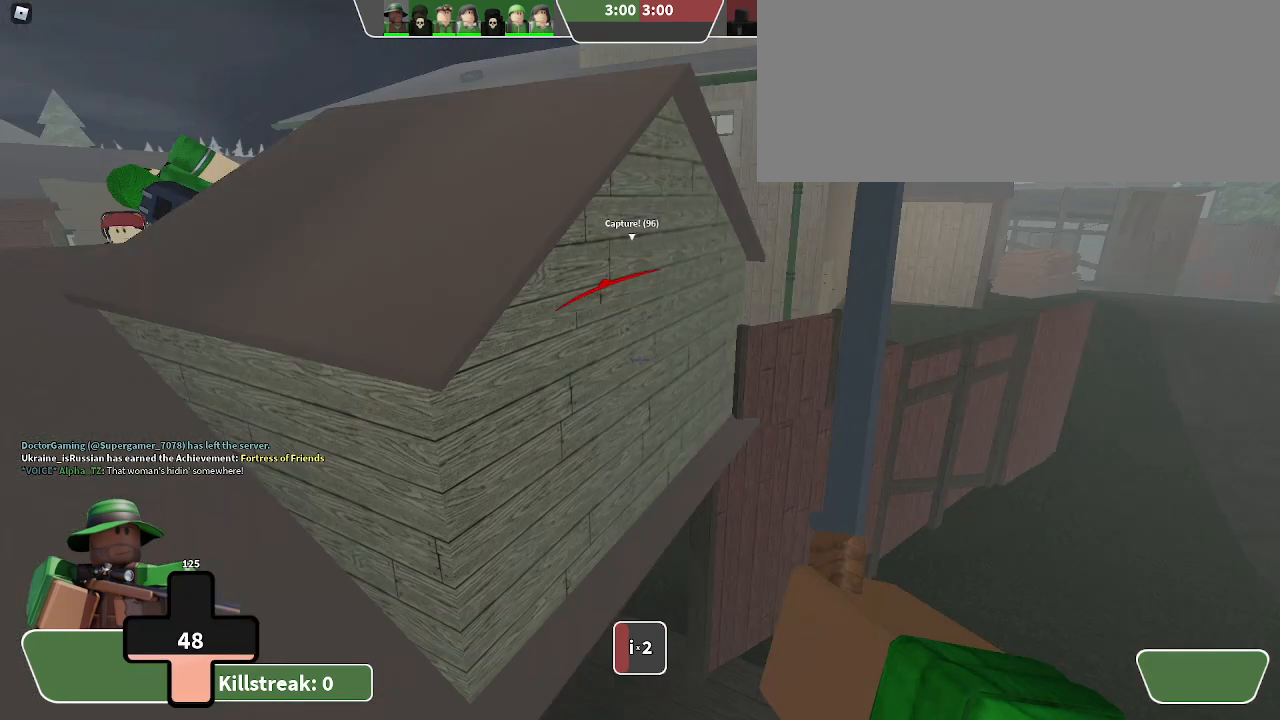
{"keys": ["w"], "events": [[500, "d", "up"]]}
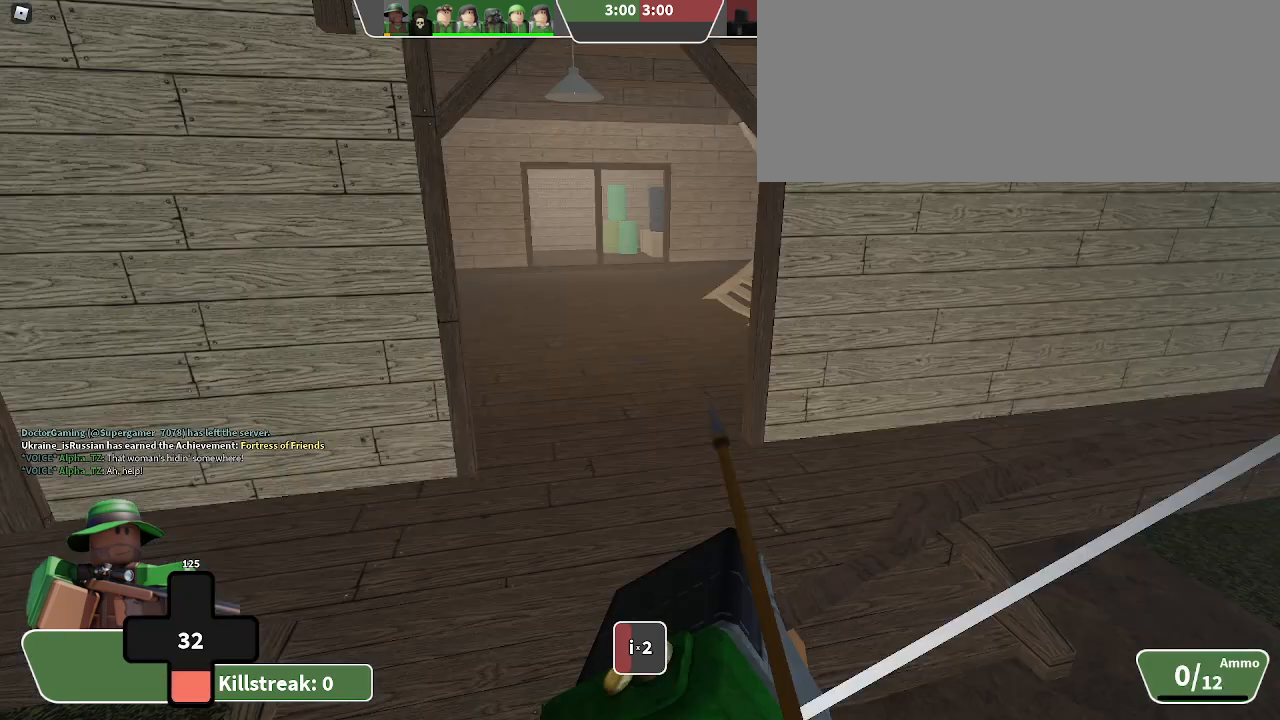
{"keys": ["w"], "events": []}
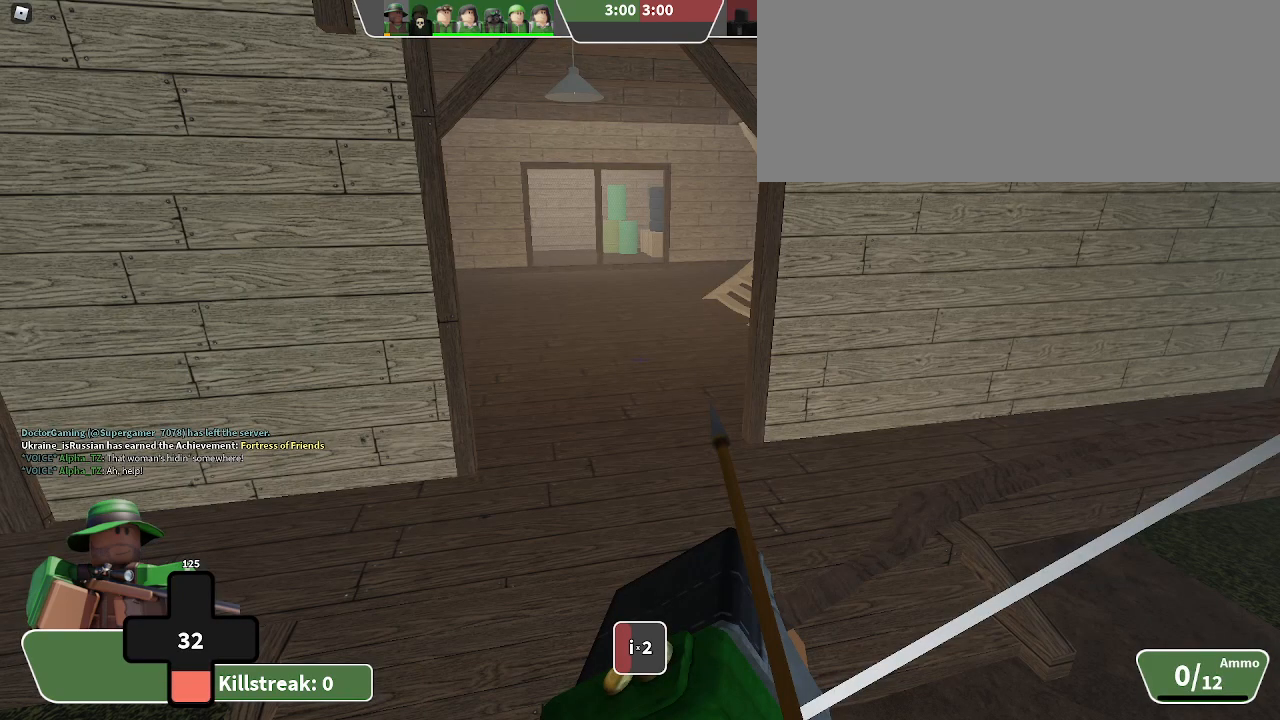
{"keys": ["w"], "events": []}
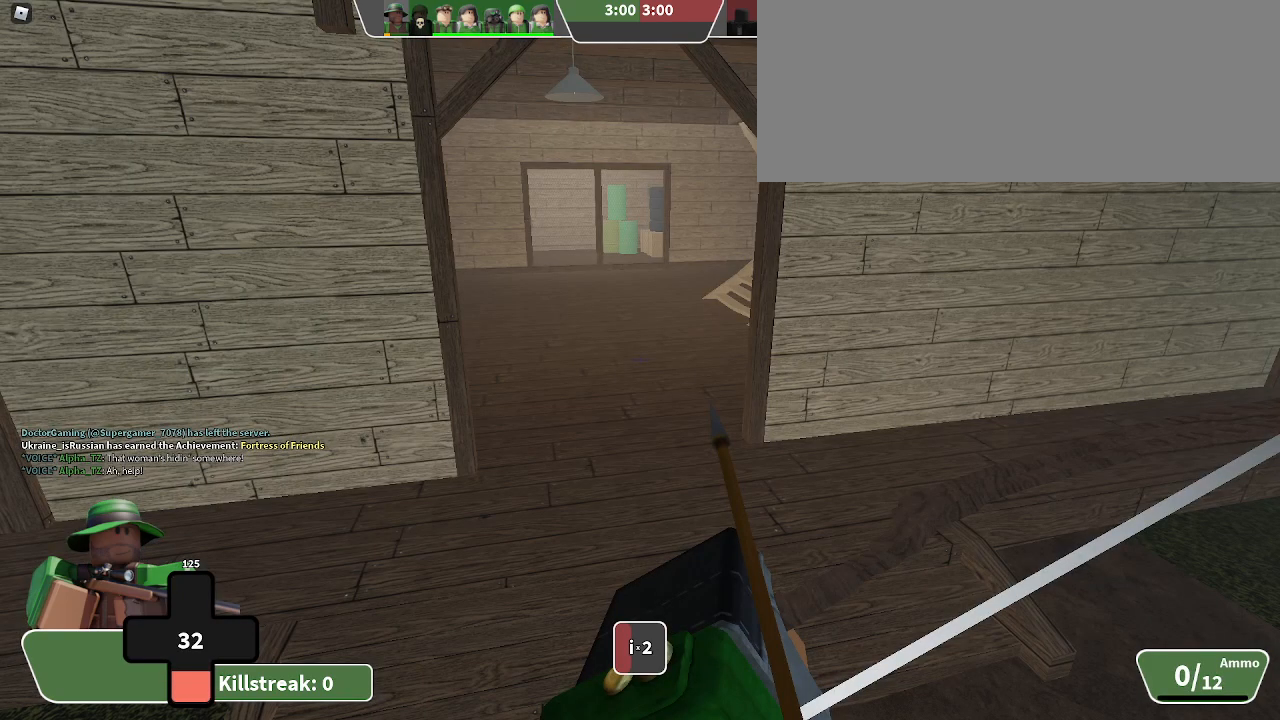
{"keys": ["w"], "events": []}